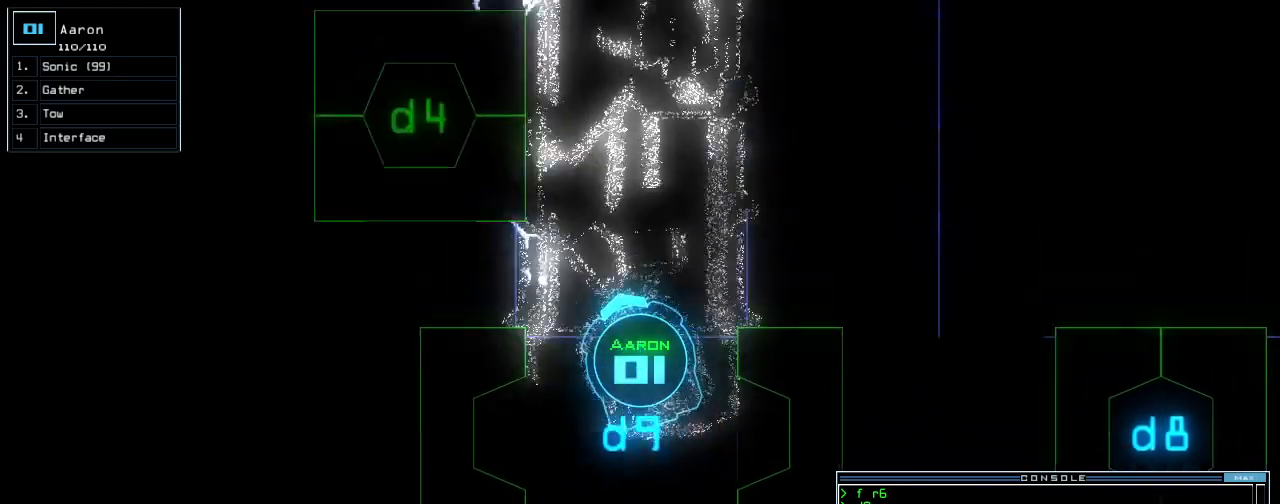
Gameplay with keyboard; each line is a JSON object with the keys held at the frame after it. "events" lists presses ("down") and releases ("up") of ".", "0", "1", "2", "3", "4", "5", "6", "7", "8", "9", "a", "b", "backspace", "c", "caps_lock", "comma", "ctrl_l", "ctrl_r", "d", "down", "e", "equals", "escape", "f", "f8", "g", "h", "i", "j", "k", "l", "left", "m", "minus", "n", "o", "p", "q", "quote", "r", "return", "right", "s", "semicolon", "shift_l", "shift_r", "space", "t", "tab", "tilde", "u", "up", "v", "w", "x", "y" and "z" between this image and that frame as [ms after this image, input, new state], when the widget could be followed in between. No other keys are recorded. Mouse input is not recorded.
{"keys": ["up", "v"], "events": [[40, "right", "up"], [200, "r", "down"], [280, "r", "up"], [420, "v", "down"]]}
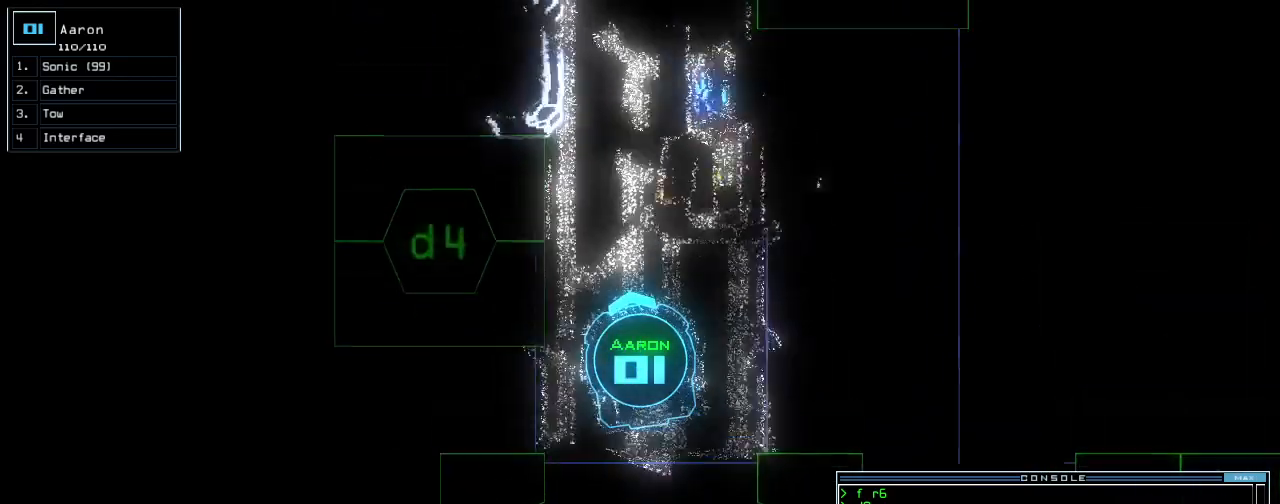
{"keys": ["space"], "events": [[20, "v", "up"], [40, "up", "up"], [140, "return", "down"], [200, "return", "up"], [440, "space", "down"]]}
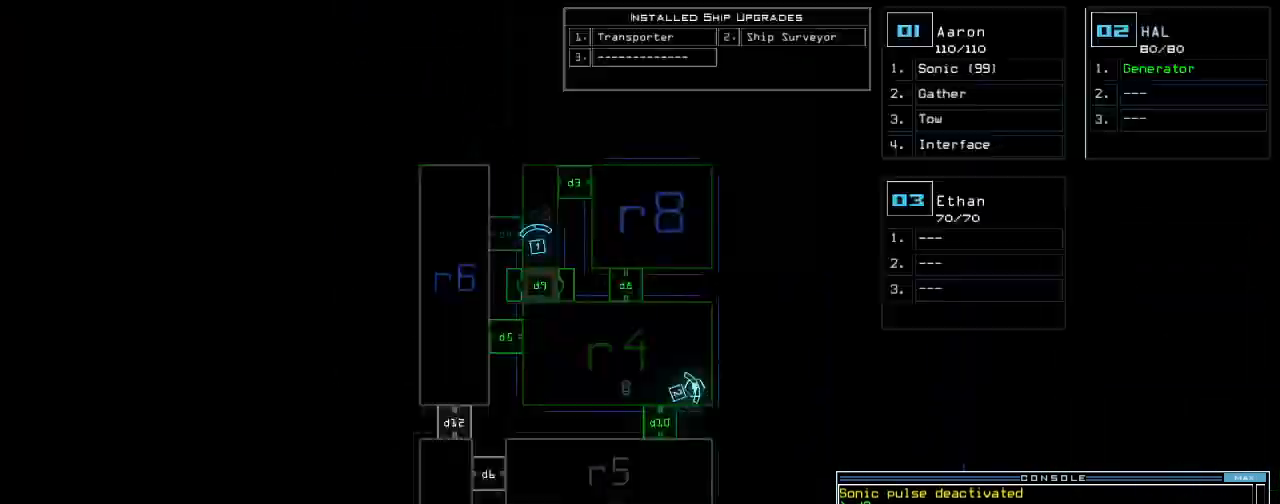
{"keys": [], "events": [[20, "space", "up"]]}
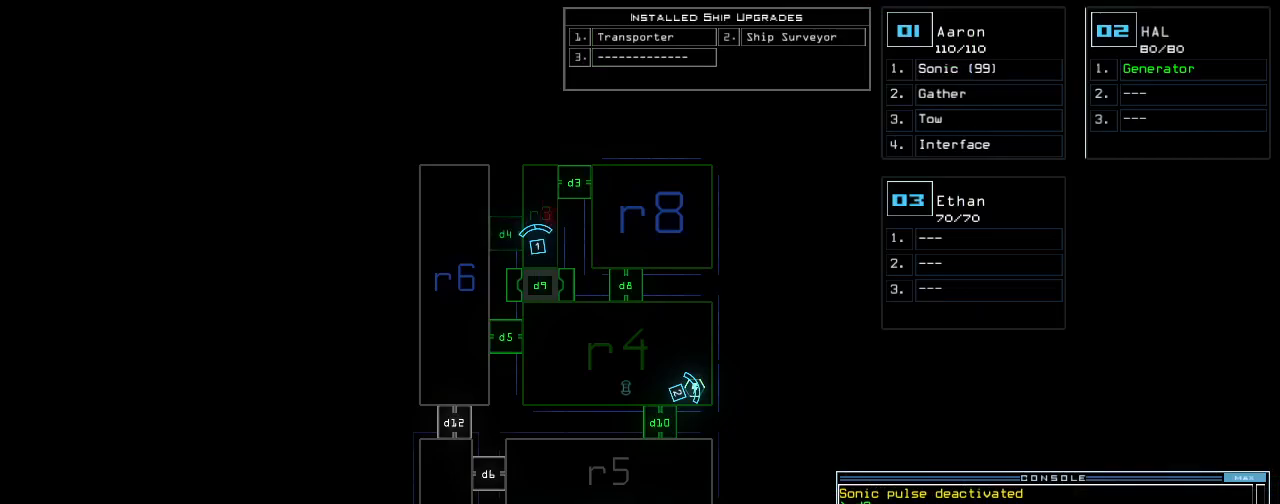
{"keys": ["up"], "events": [[20, "up", "down"], [40, "1", "down"], [100, "1", "up"]]}
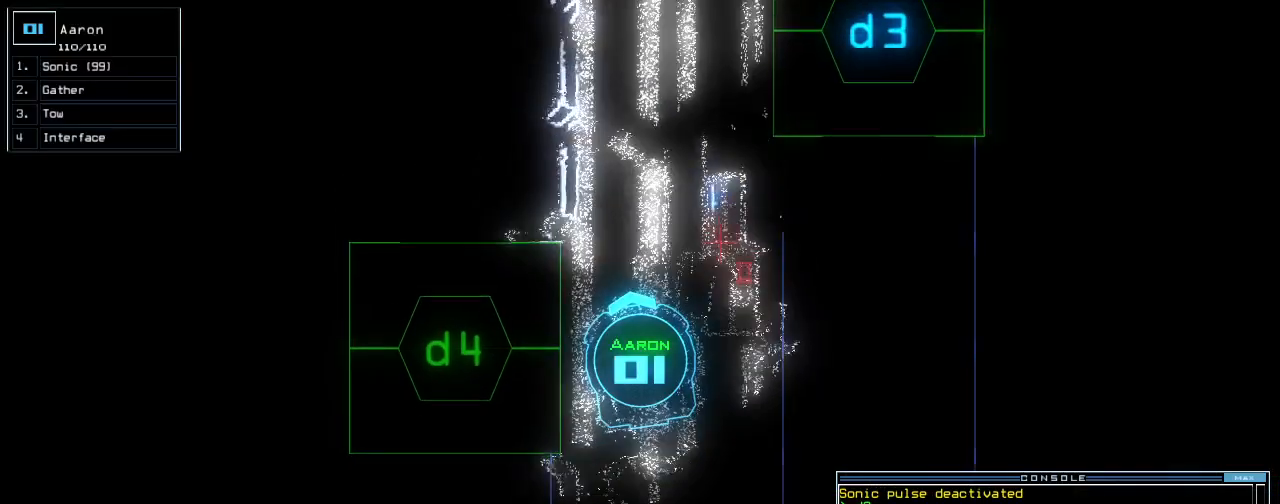
{"keys": ["up"], "events": [[240, "right", "down"], [280, "right", "up"]]}
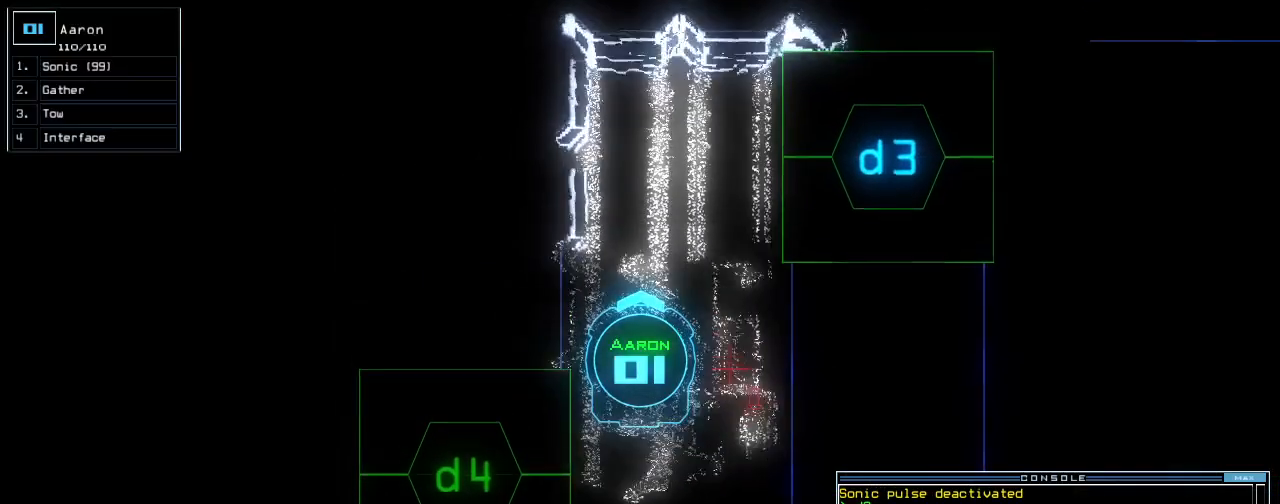
{"keys": [], "events": [[500, "up", "up"]]}
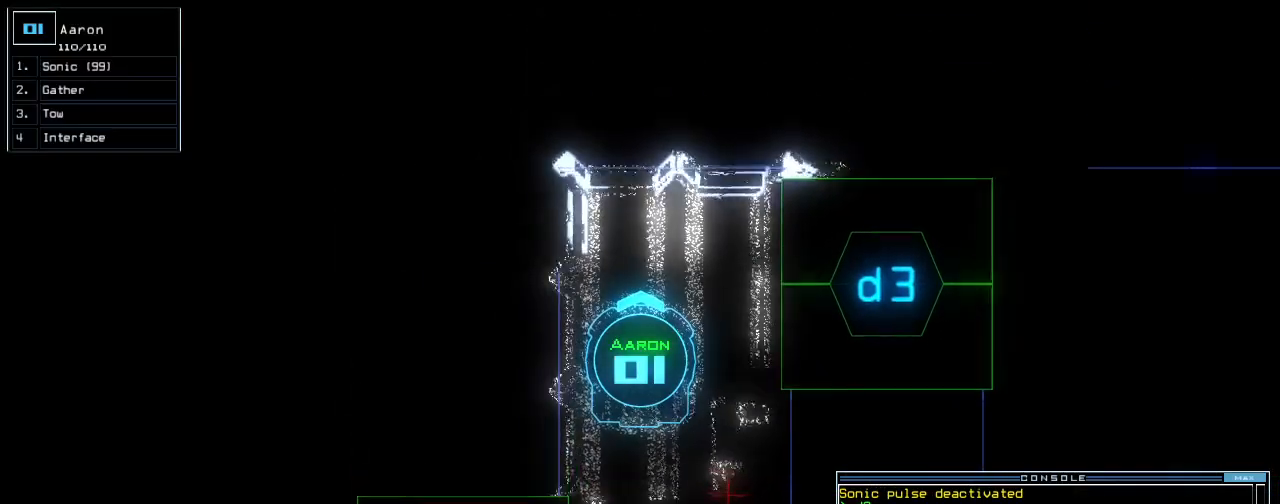
{"keys": ["down"], "events": [[20, "down", "down"]]}
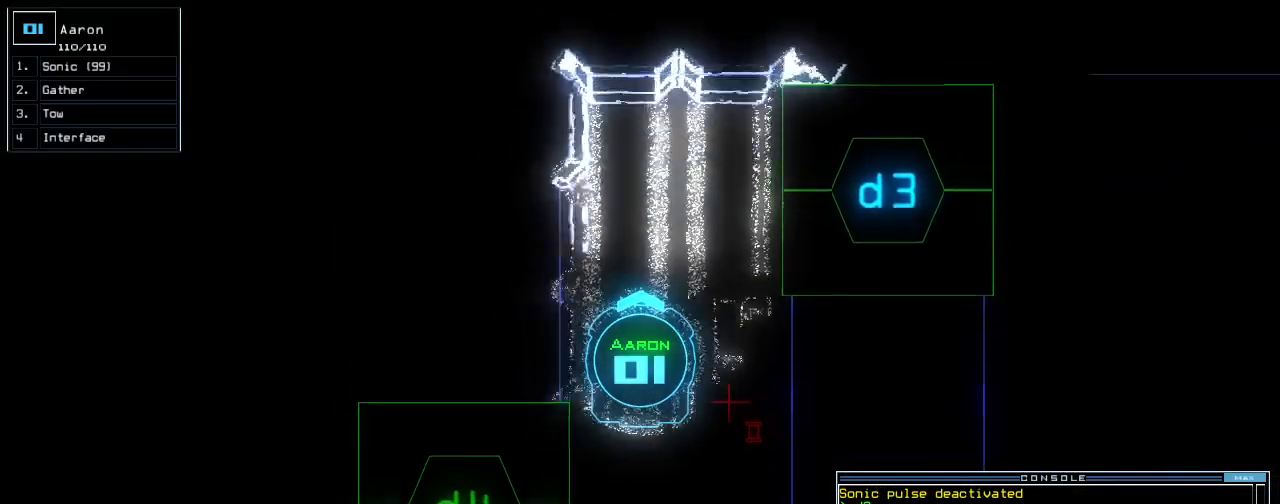
{"keys": ["down"], "events": [[260, "left", "down"], [280, "left", "up"], [320, "d", "down"], [400, "d", "up"]]}
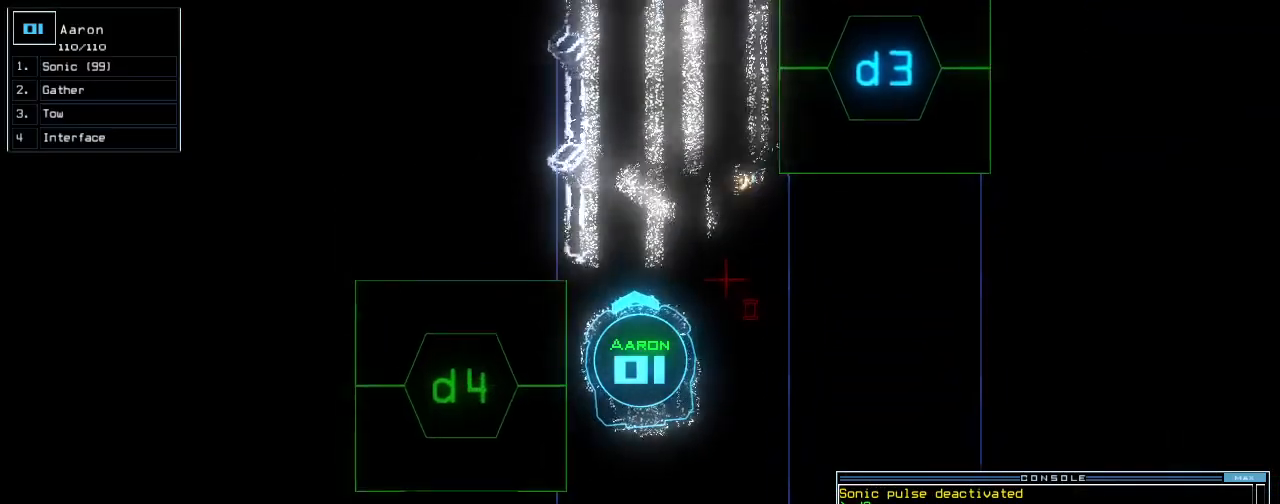
{"keys": ["down"], "events": [[100, "4", "down"], [200, "return", "down"], [220, "4", "up"], [300, "return", "up"]]}
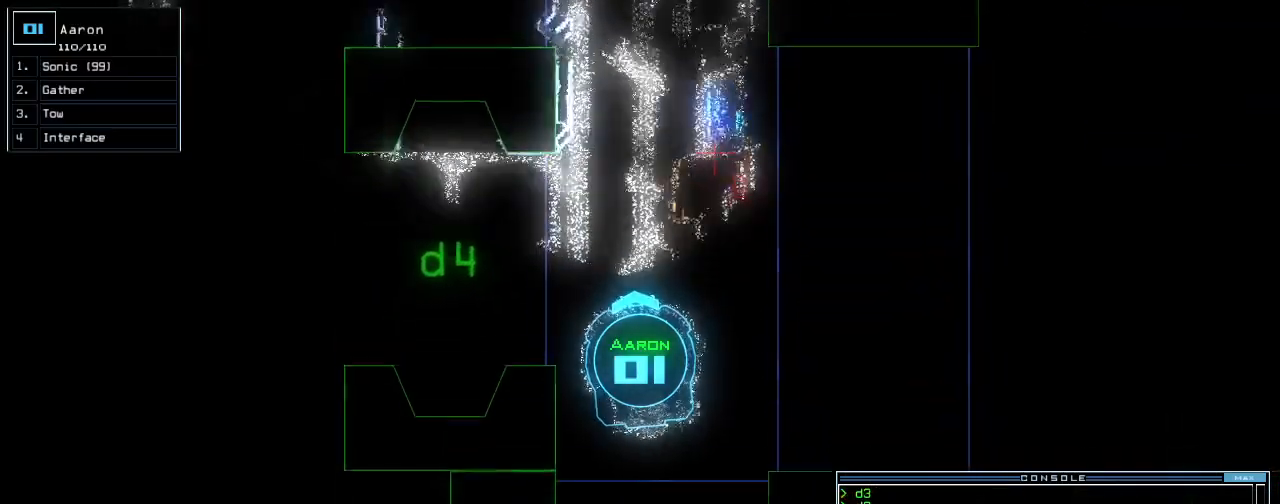
{"keys": ["down", "left"], "events": [[460, "left", "down"]]}
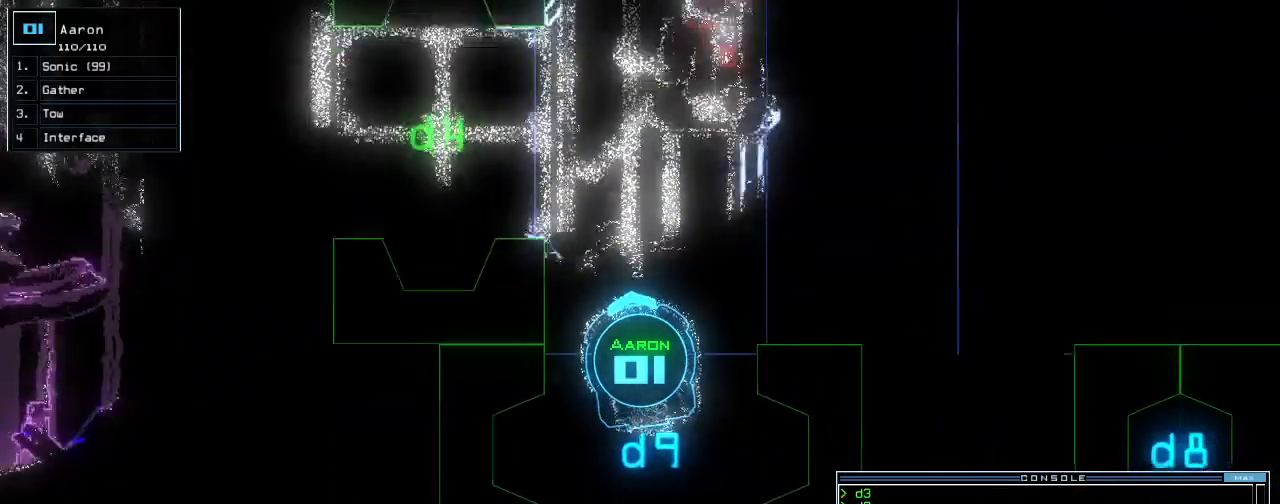
{"keys": [], "events": [[120, "left", "up"], [140, "down", "up"]]}